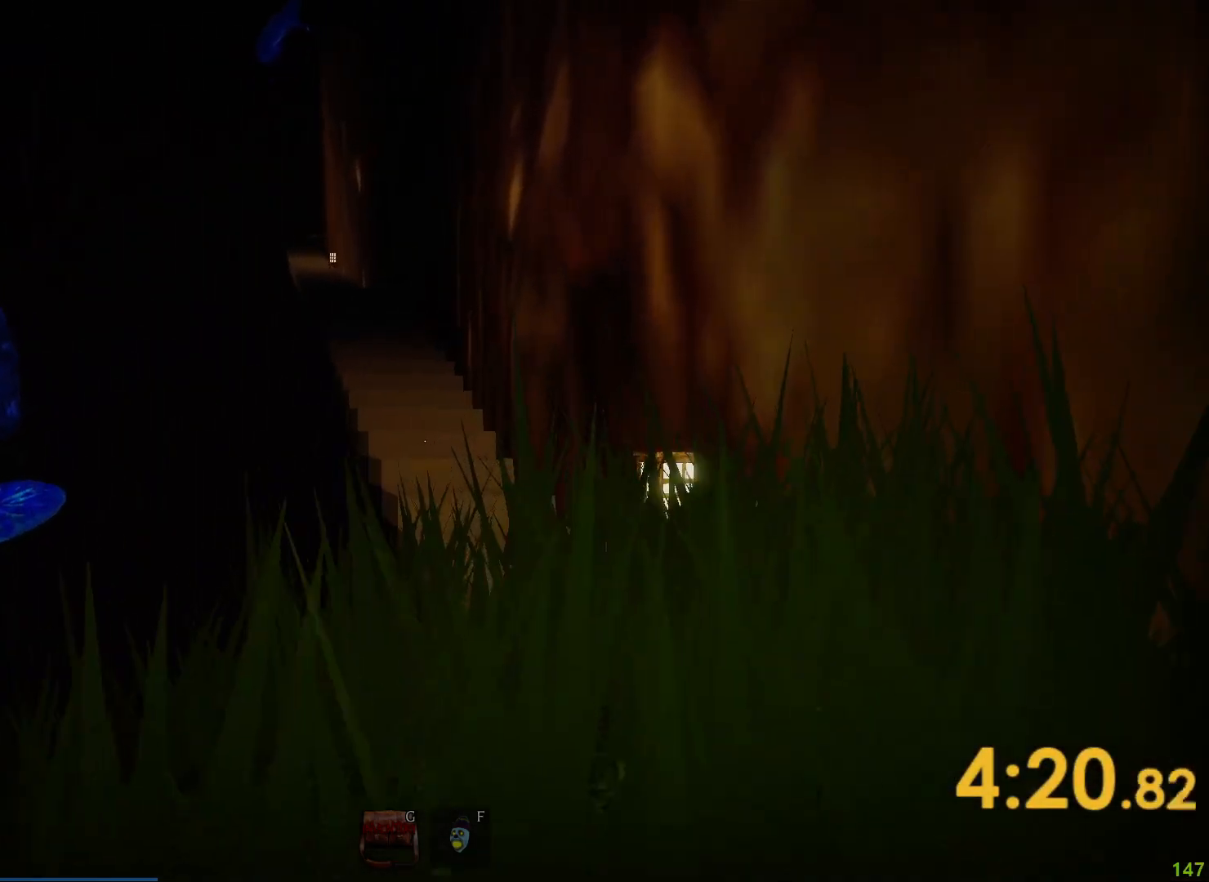
Gameplay with keyboard; each line is a JSON object with the keys held at the frame after it. "events" lists presses ("down") and releases ("up") of "a", "ctrl", "d", "e", "q", "s", "shift", "space" and "w" between this image and that frame as [ms after this image, input, new state], when the widget could be followed in between. No other keys are recorded. Mouse input is not recorded.
{"keys": ["shift", "w"], "events": []}
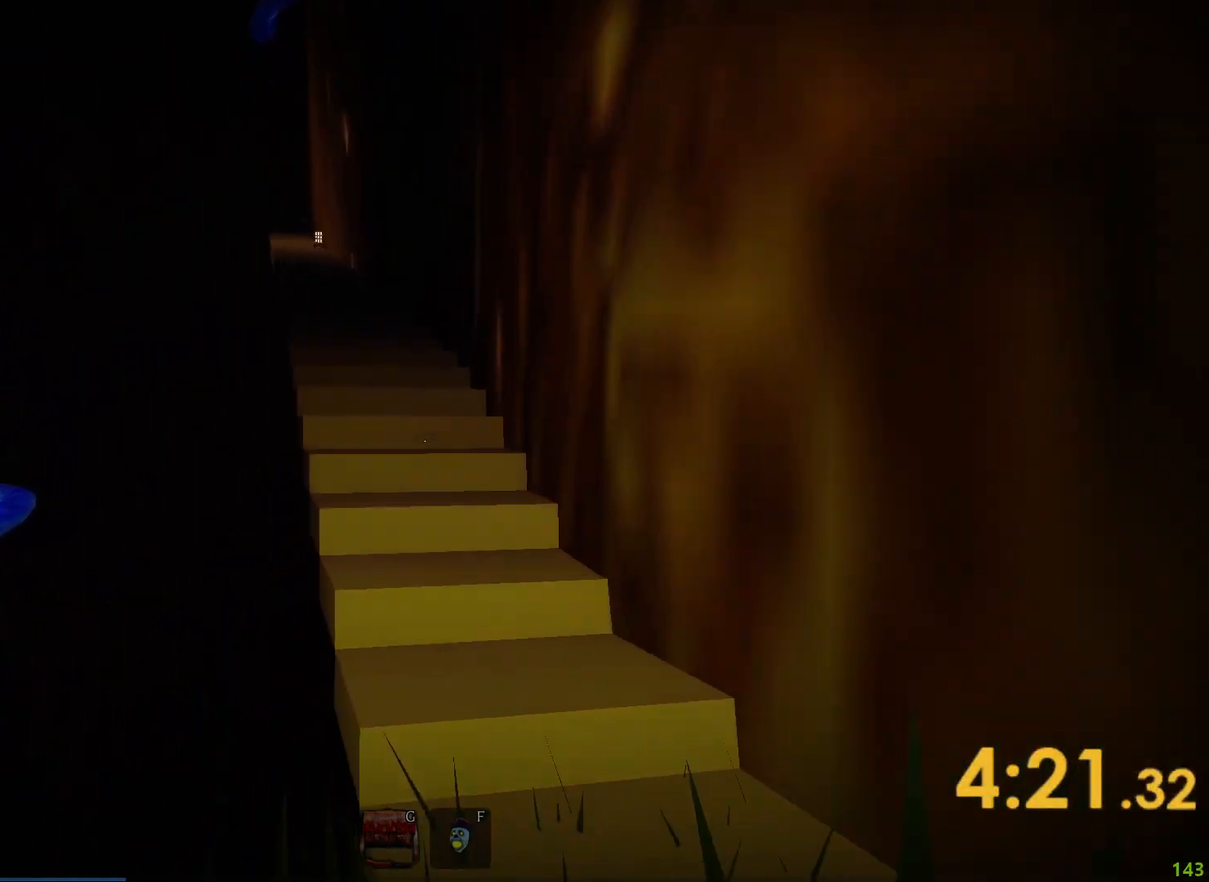
{"keys": ["shift", "w"], "events": []}
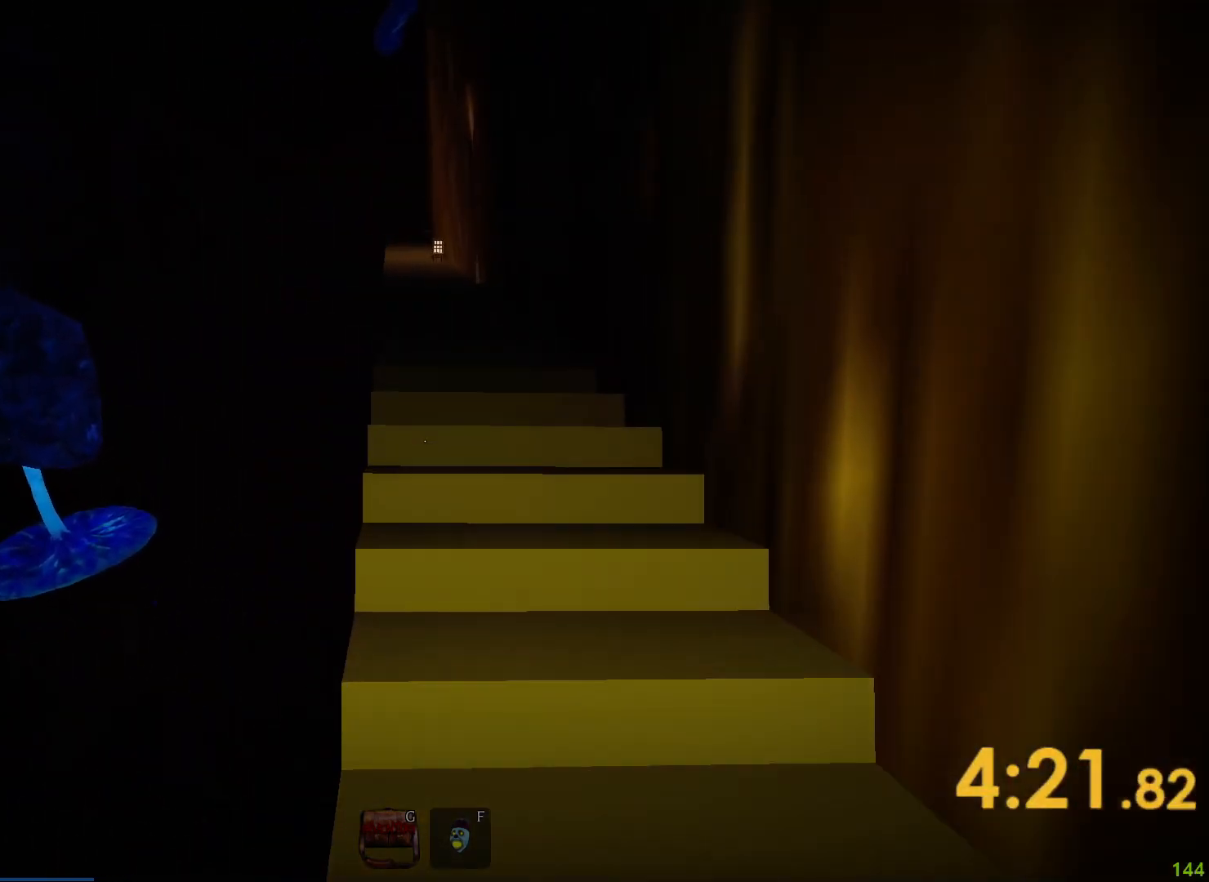
{"keys": ["shift", "w"], "events": []}
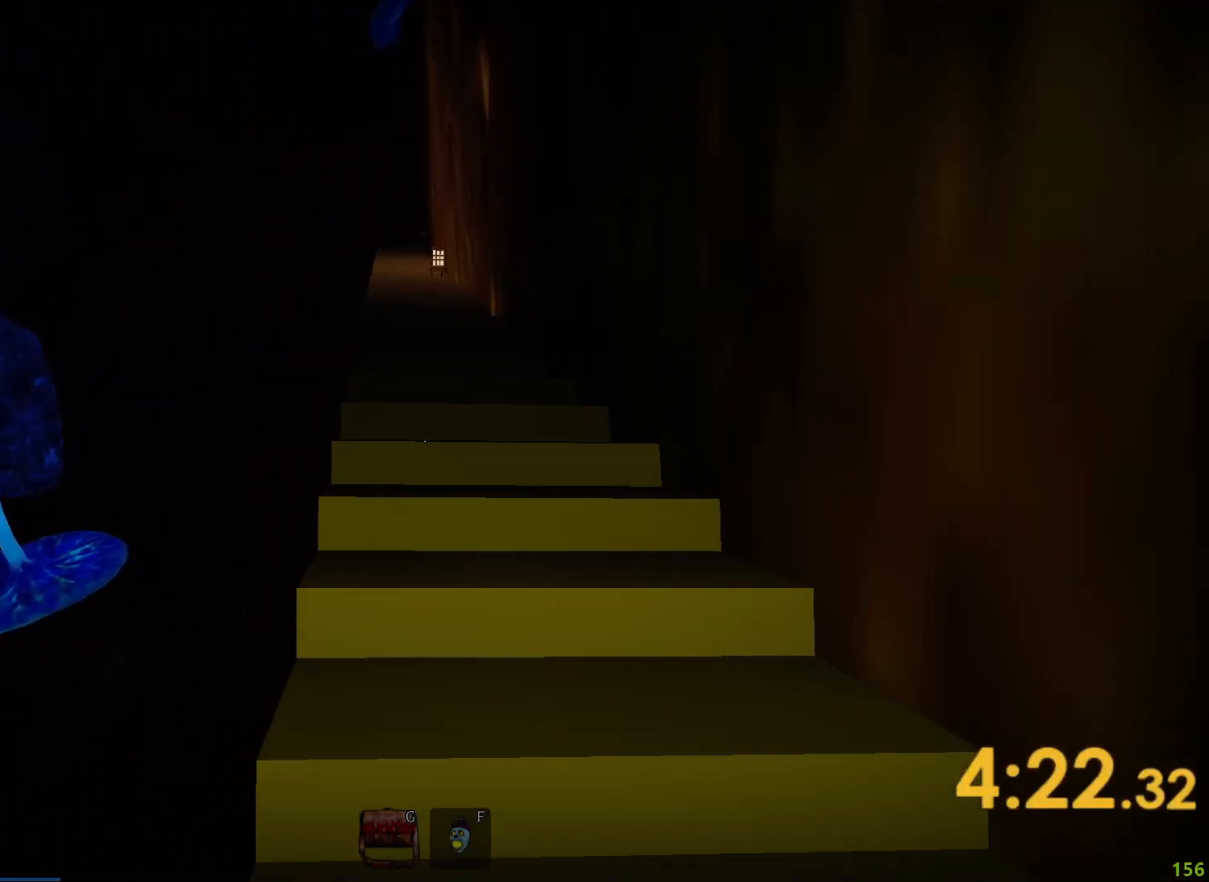
{"keys": ["shift", "w"], "events": []}
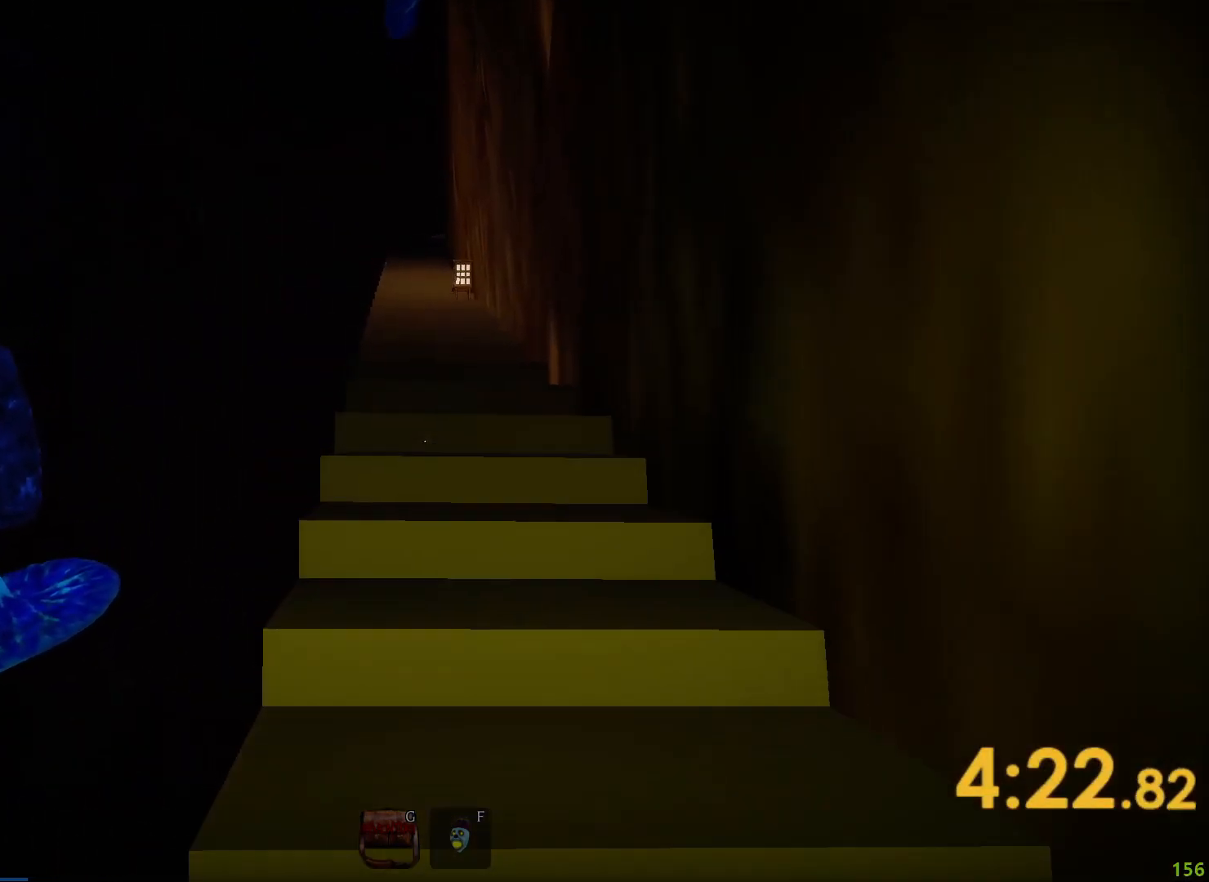
{"keys": ["shift", "w"], "events": []}
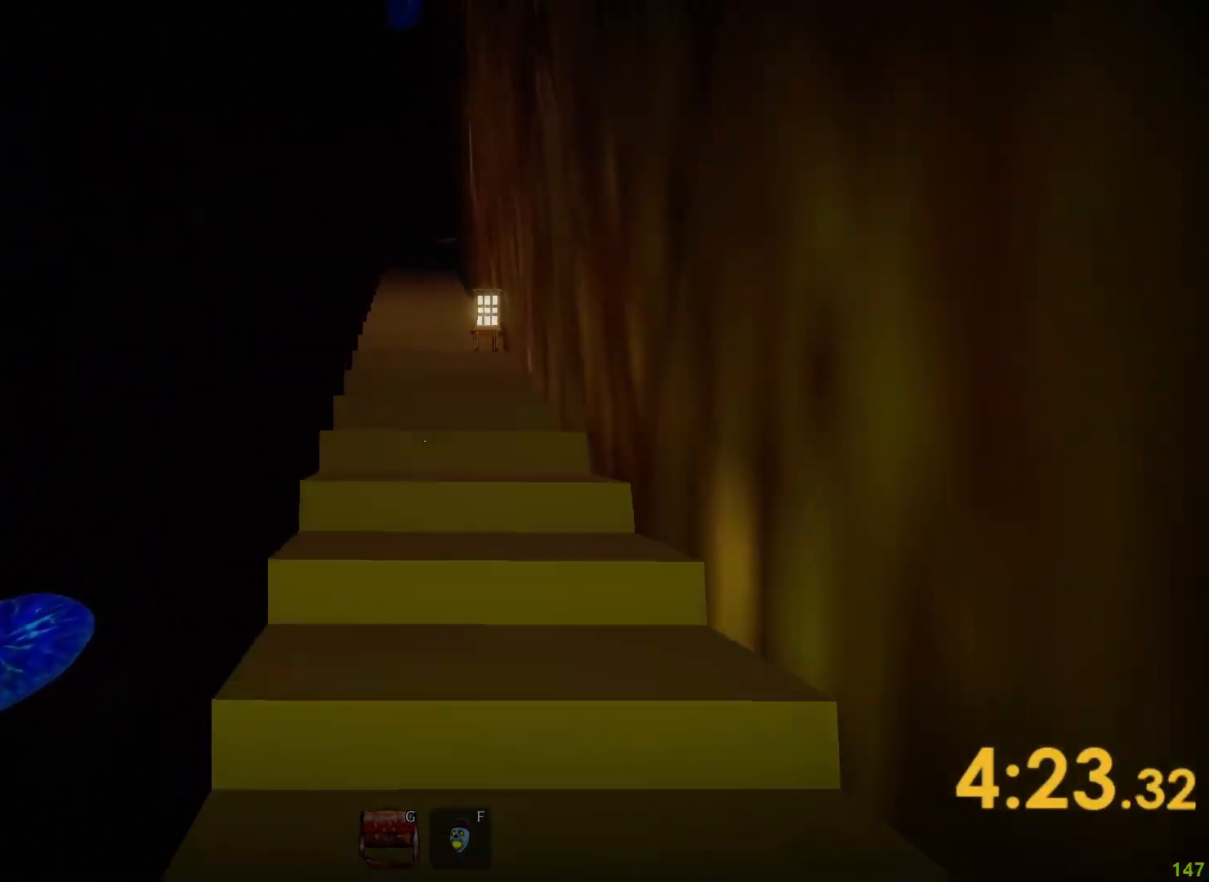
{"keys": ["shift", "w"], "events": []}
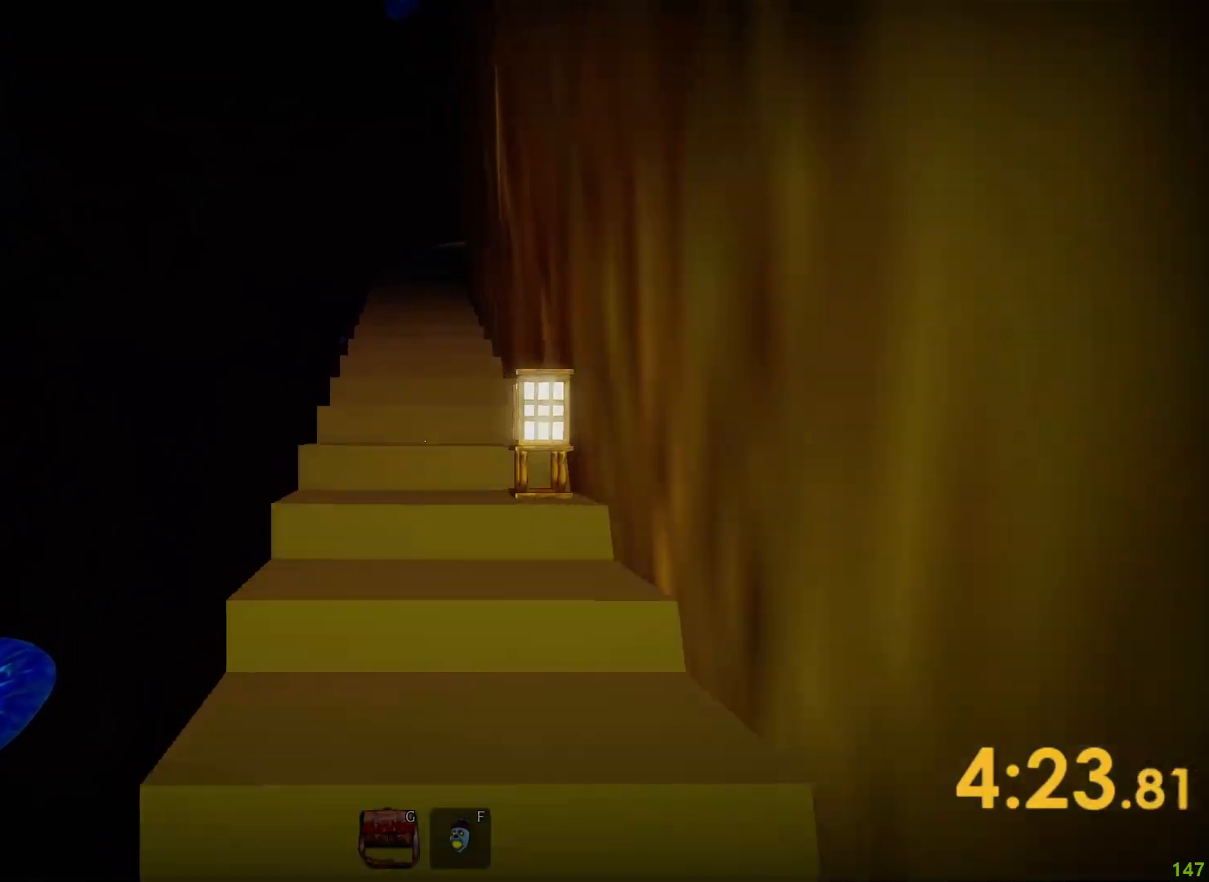
{"keys": ["shift", "w"], "events": []}
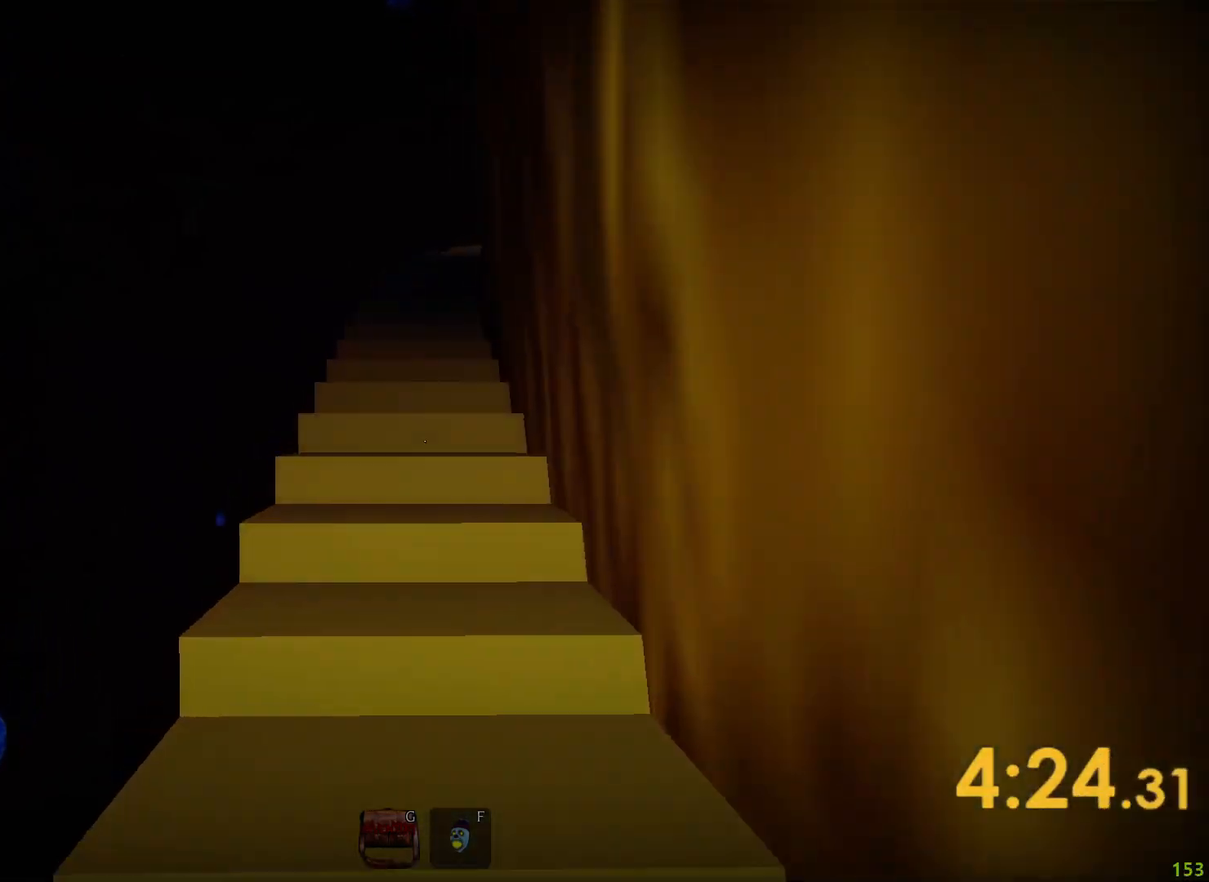
{"keys": ["shift", "w"], "events": []}
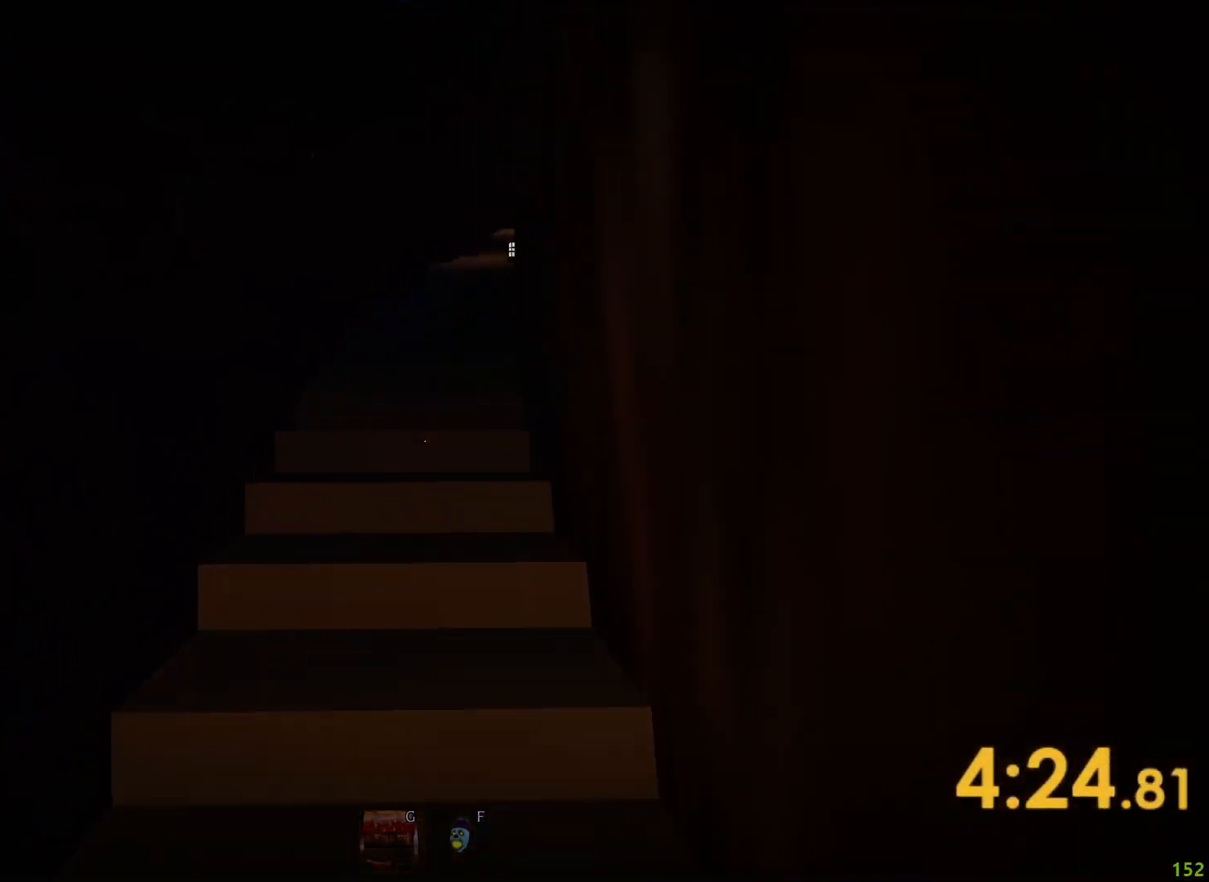
{"keys": ["shift", "w"], "events": []}
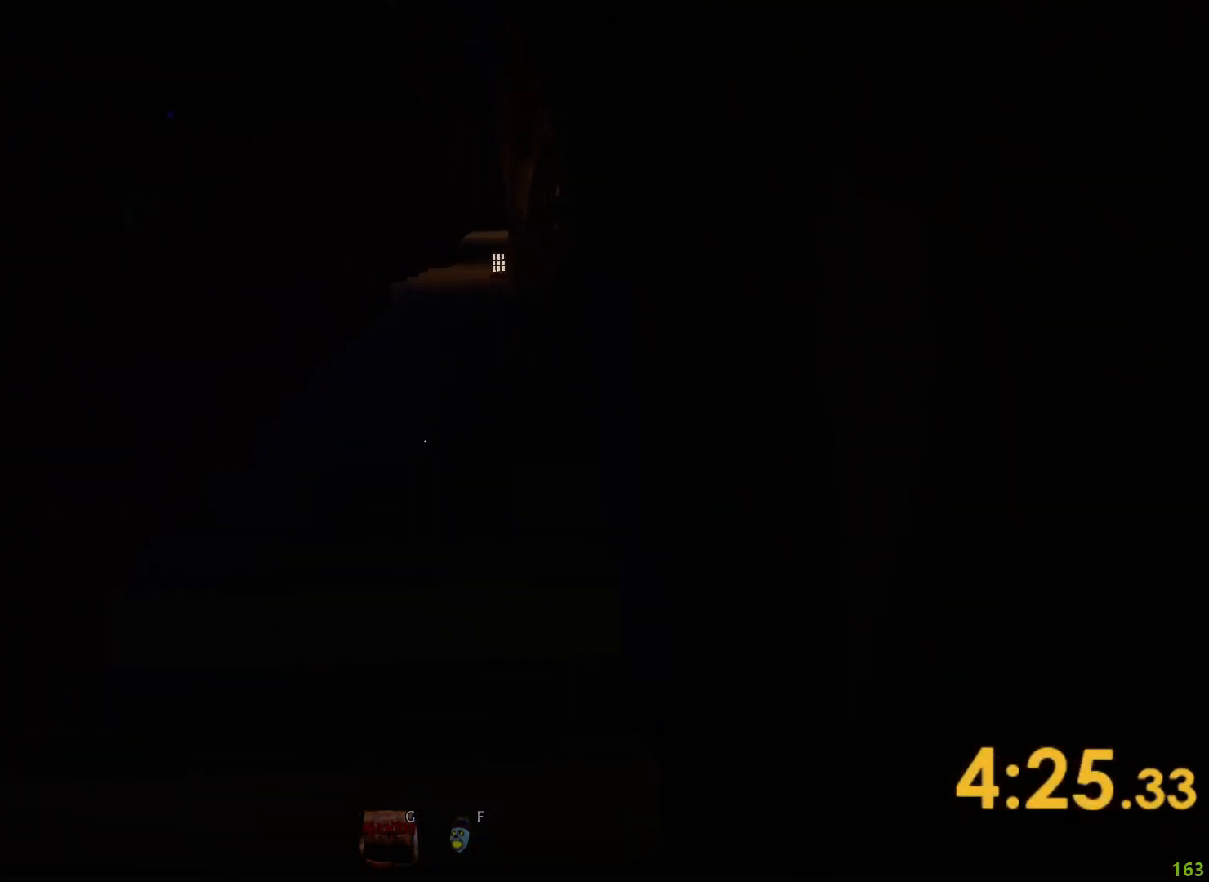
{"keys": ["shift", "w"], "events": []}
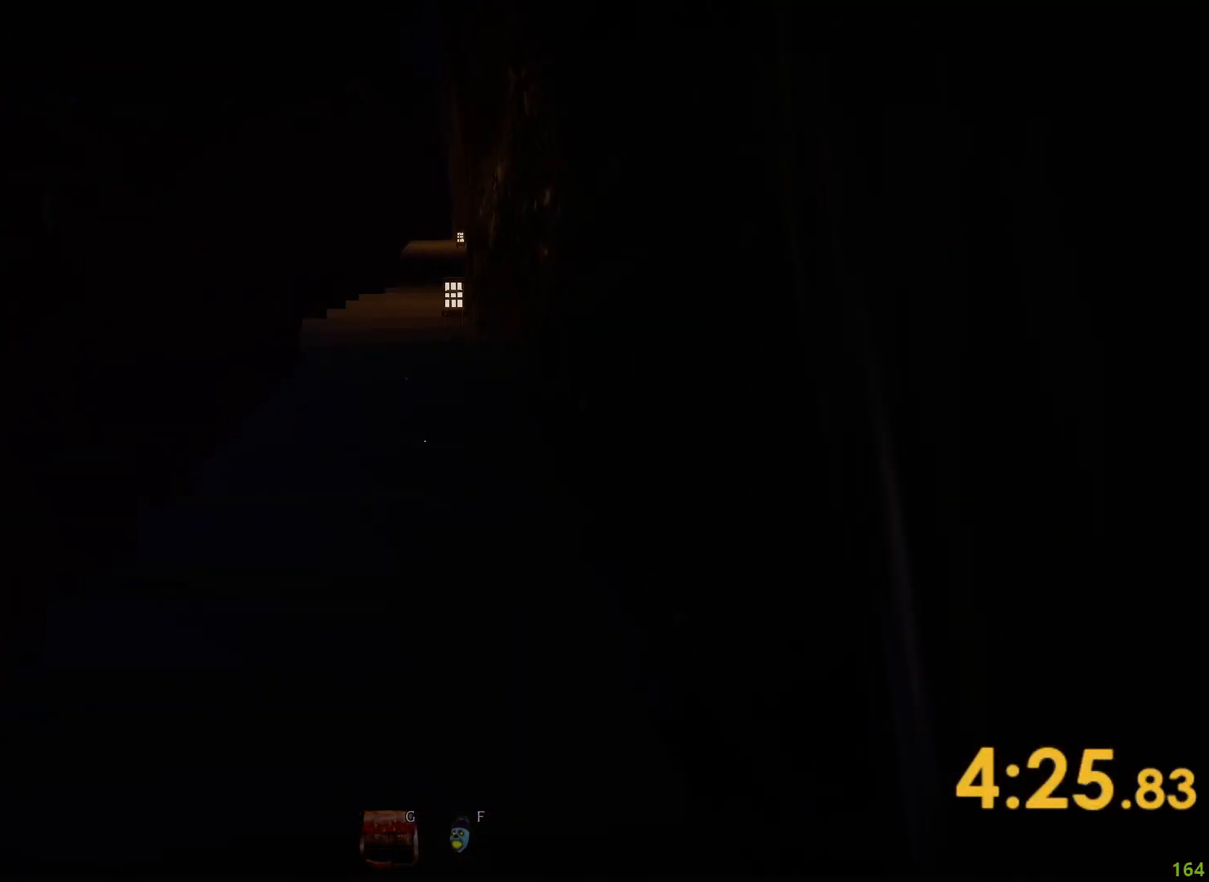
{"keys": ["shift", "w"], "events": []}
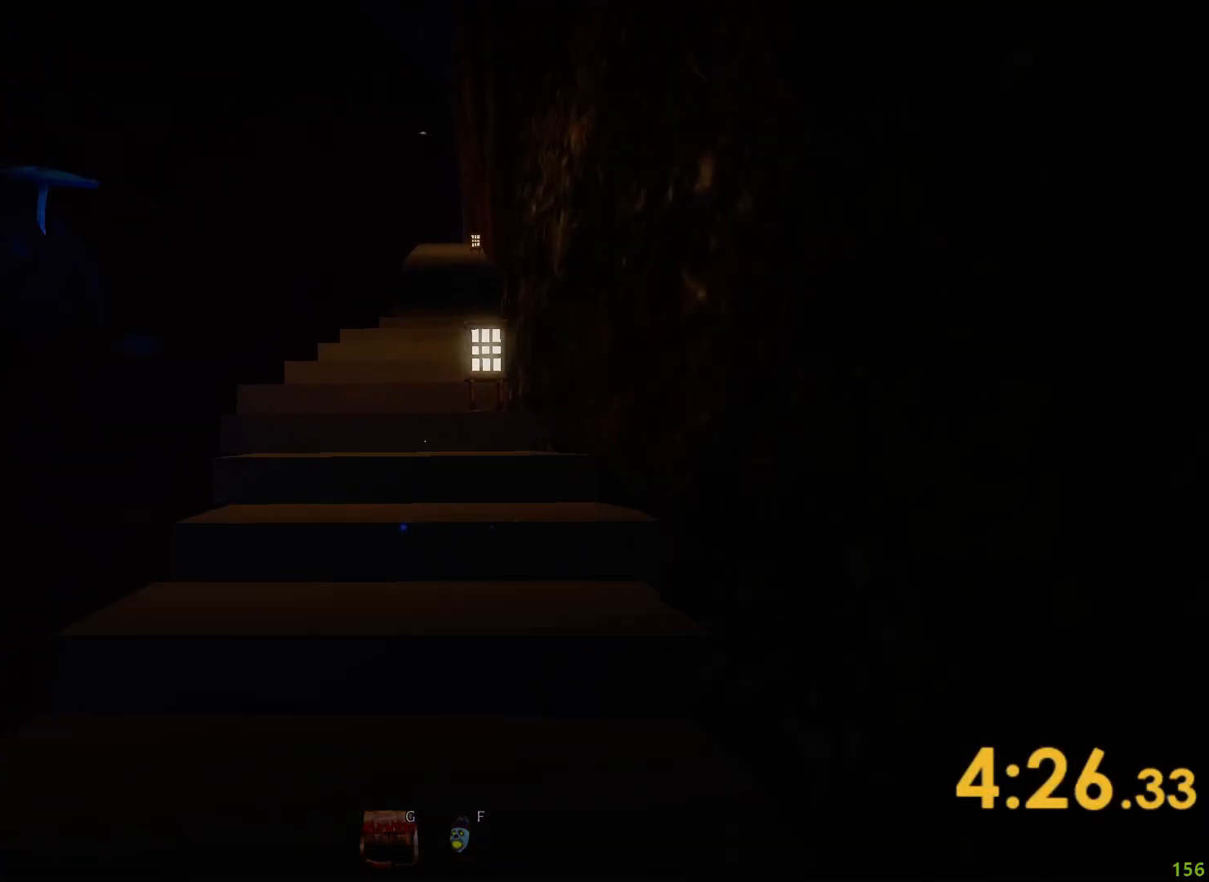
{"keys": ["shift", "w"], "events": []}
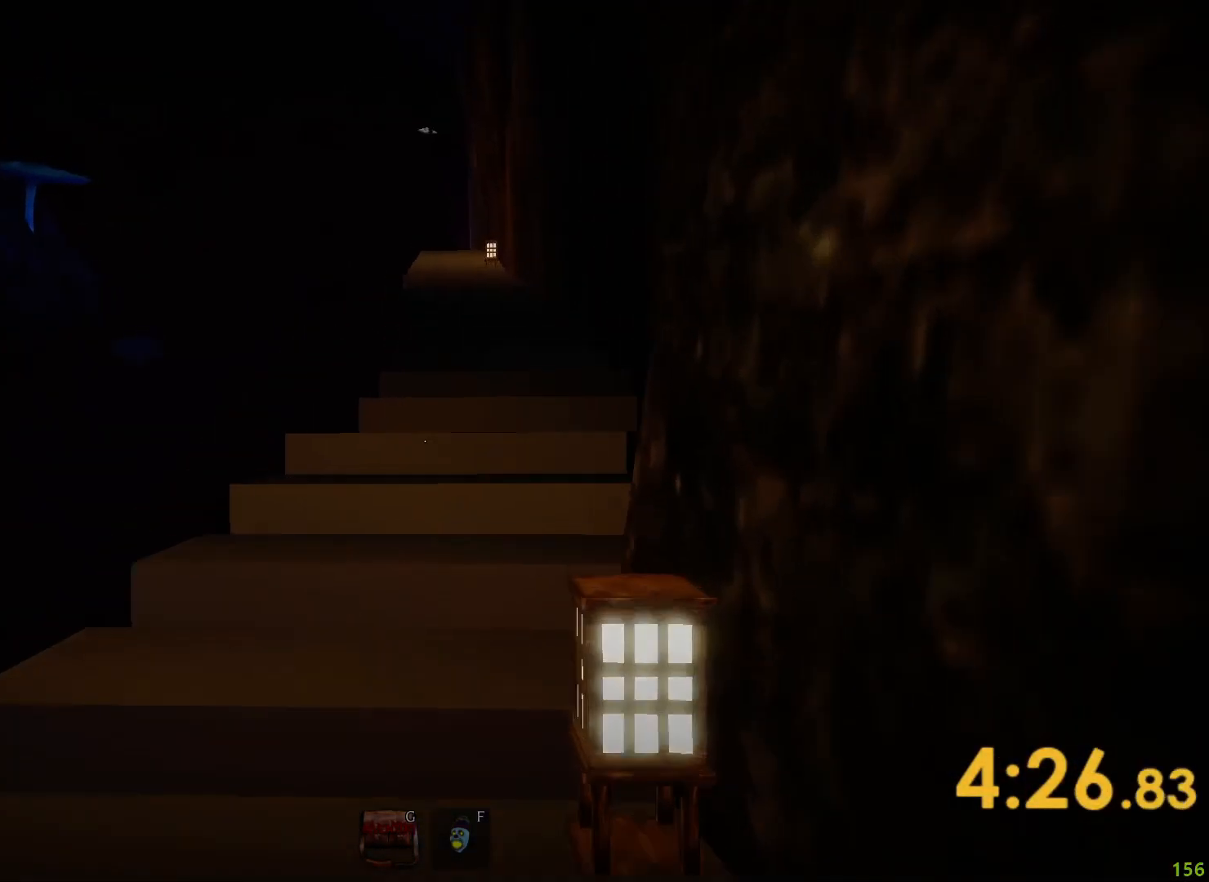
{"keys": ["shift", "w"], "events": []}
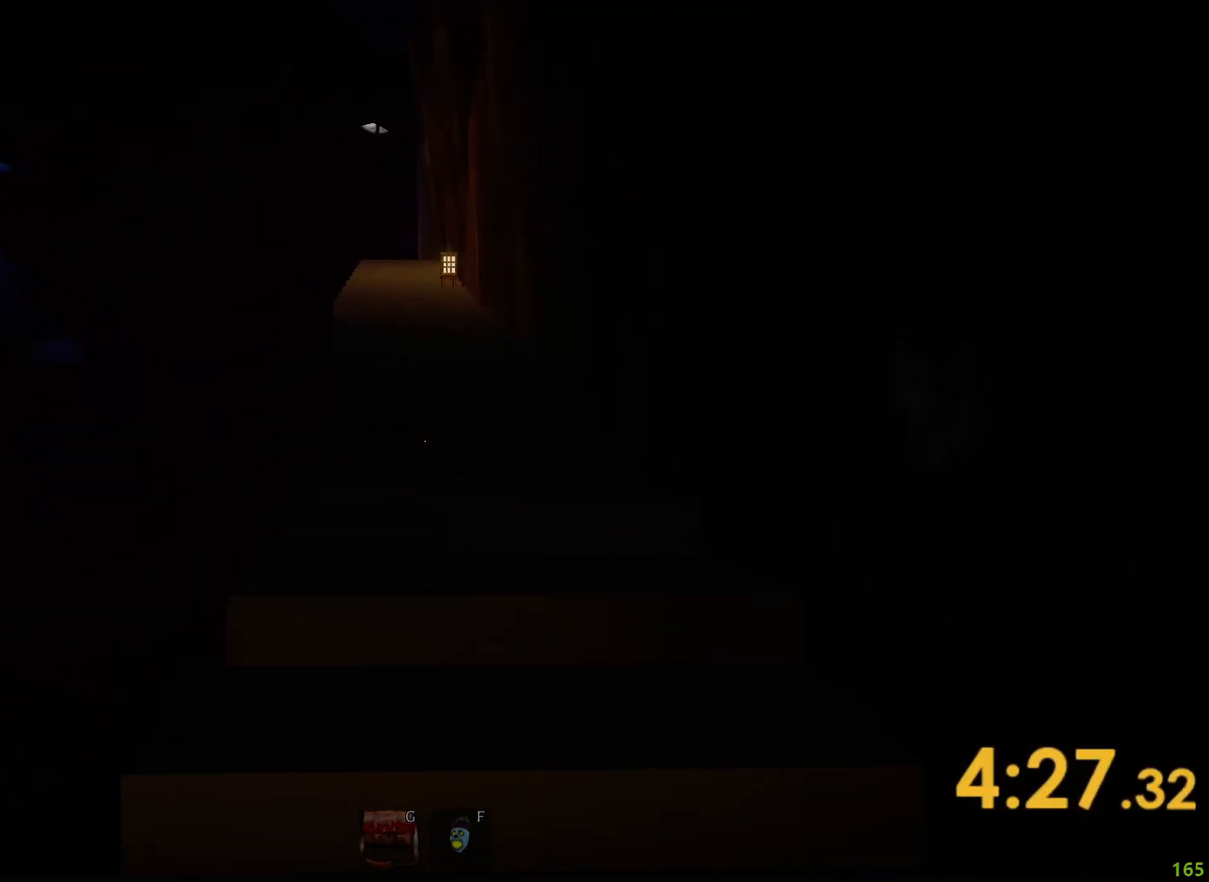
{"keys": ["shift", "w"], "events": []}
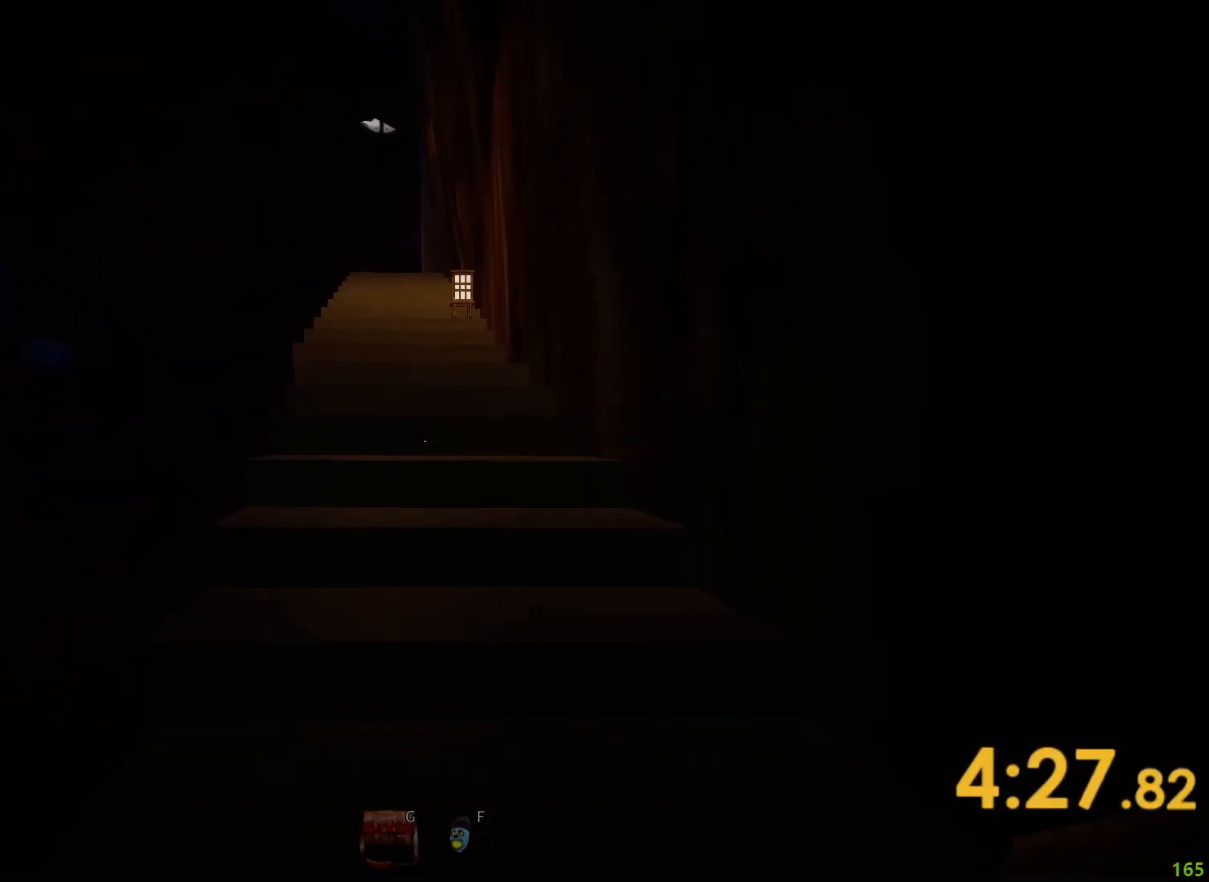
{"keys": ["space", "w"], "events": [[183, "shift", "up"], [283, "space", "down"]]}
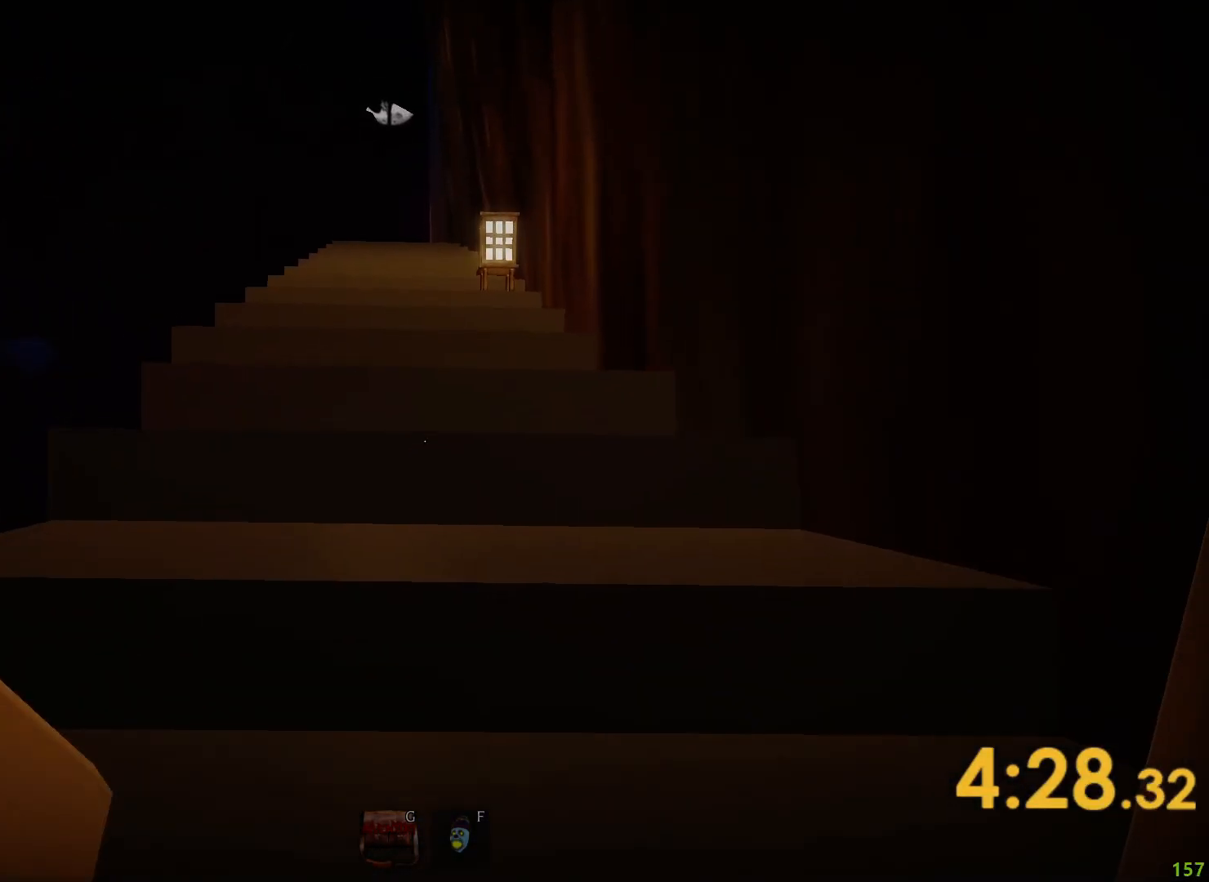
{"keys": ["w"], "events": [[433, "space", "up"]]}
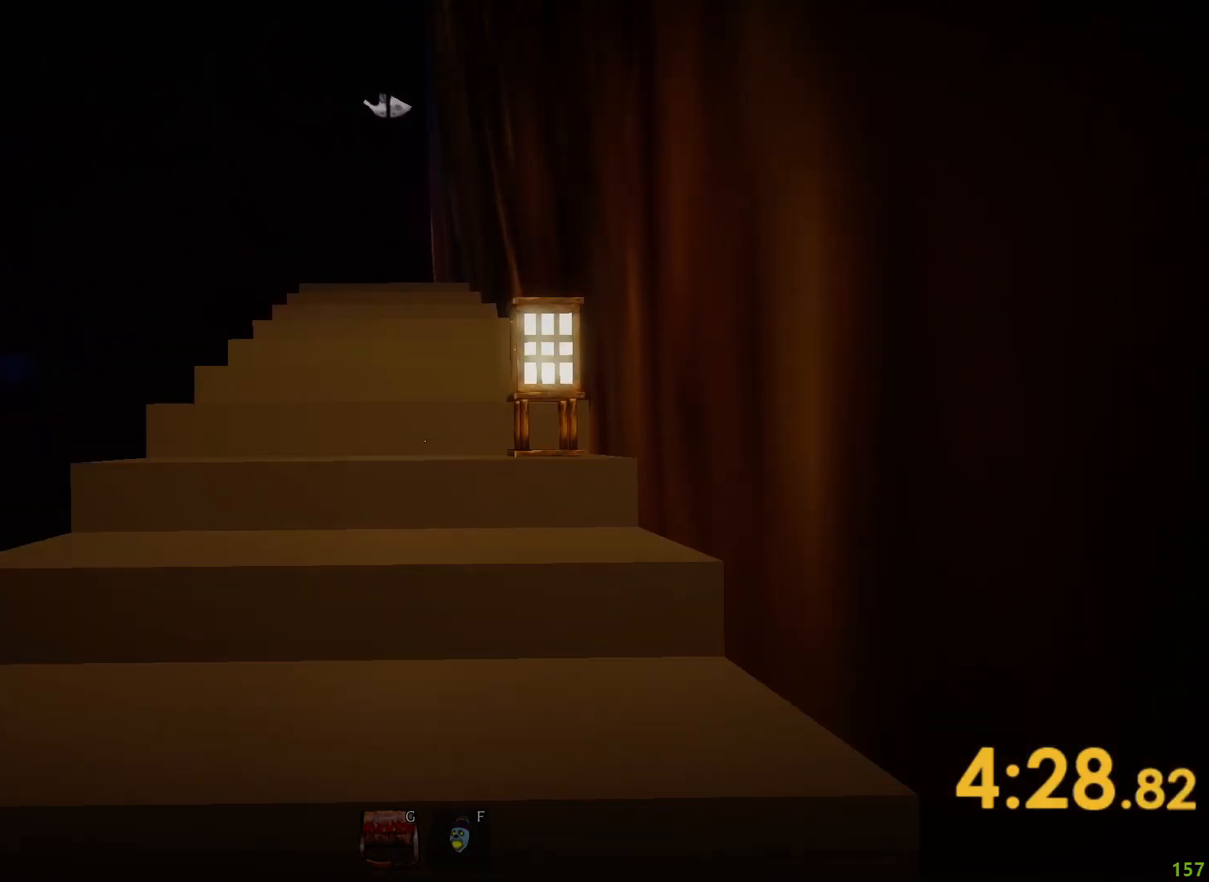
{"keys": ["w"], "events": []}
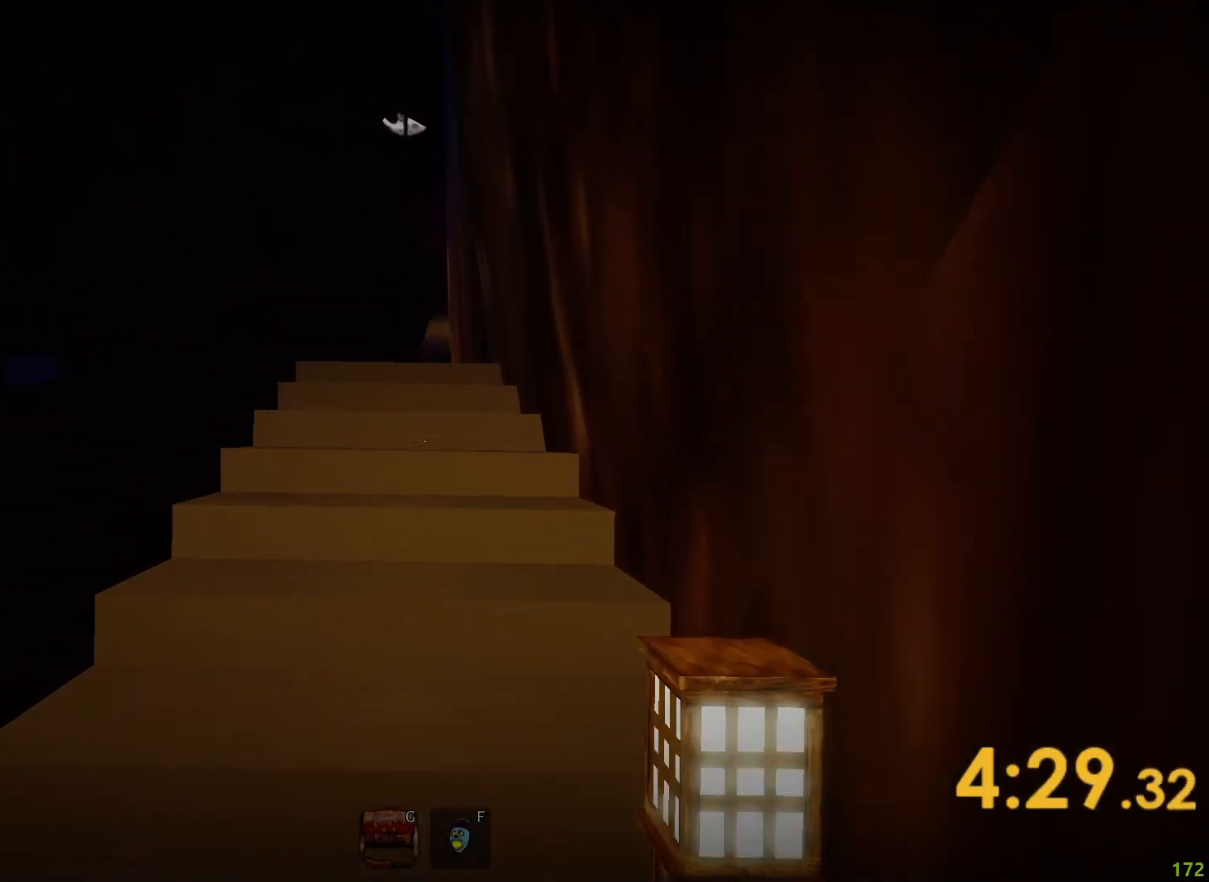
{"keys": ["w"], "events": []}
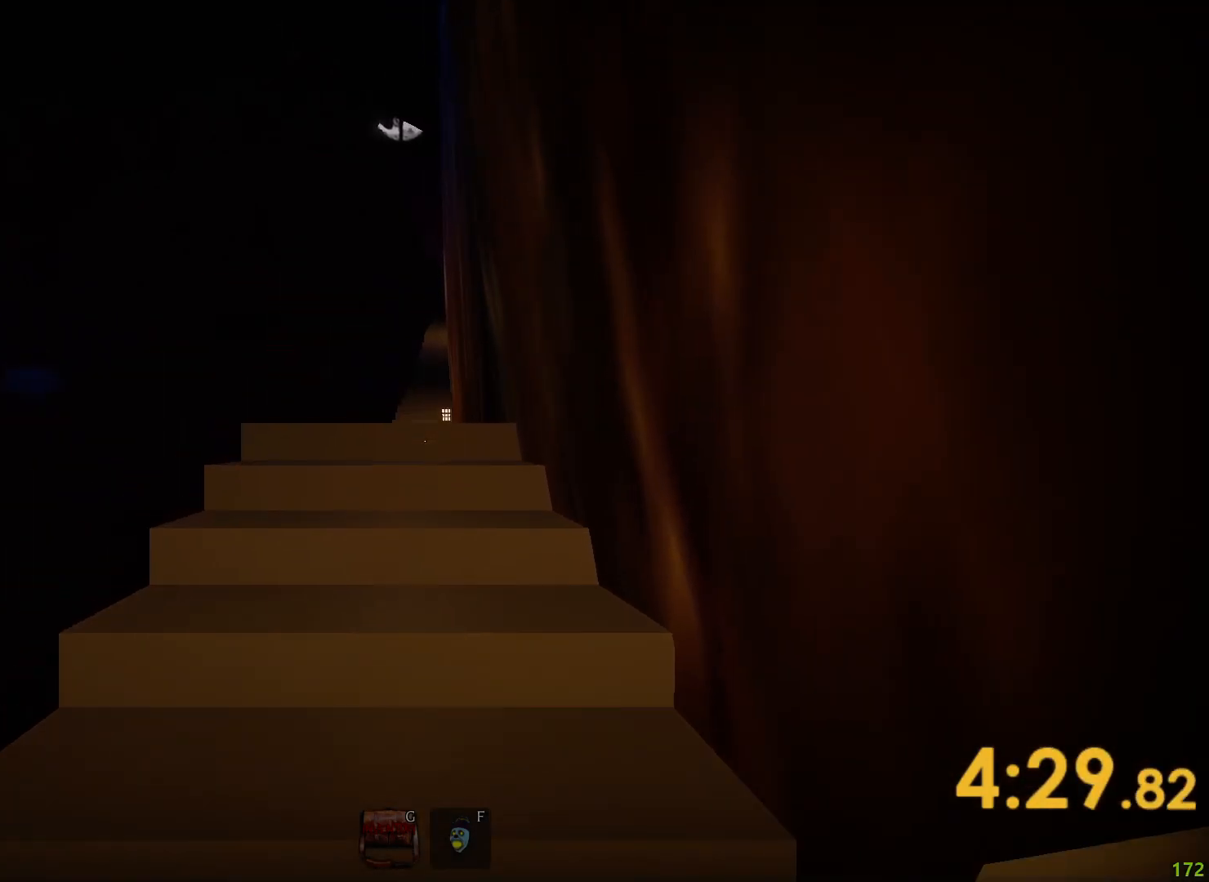
{"keys": ["w"], "events": []}
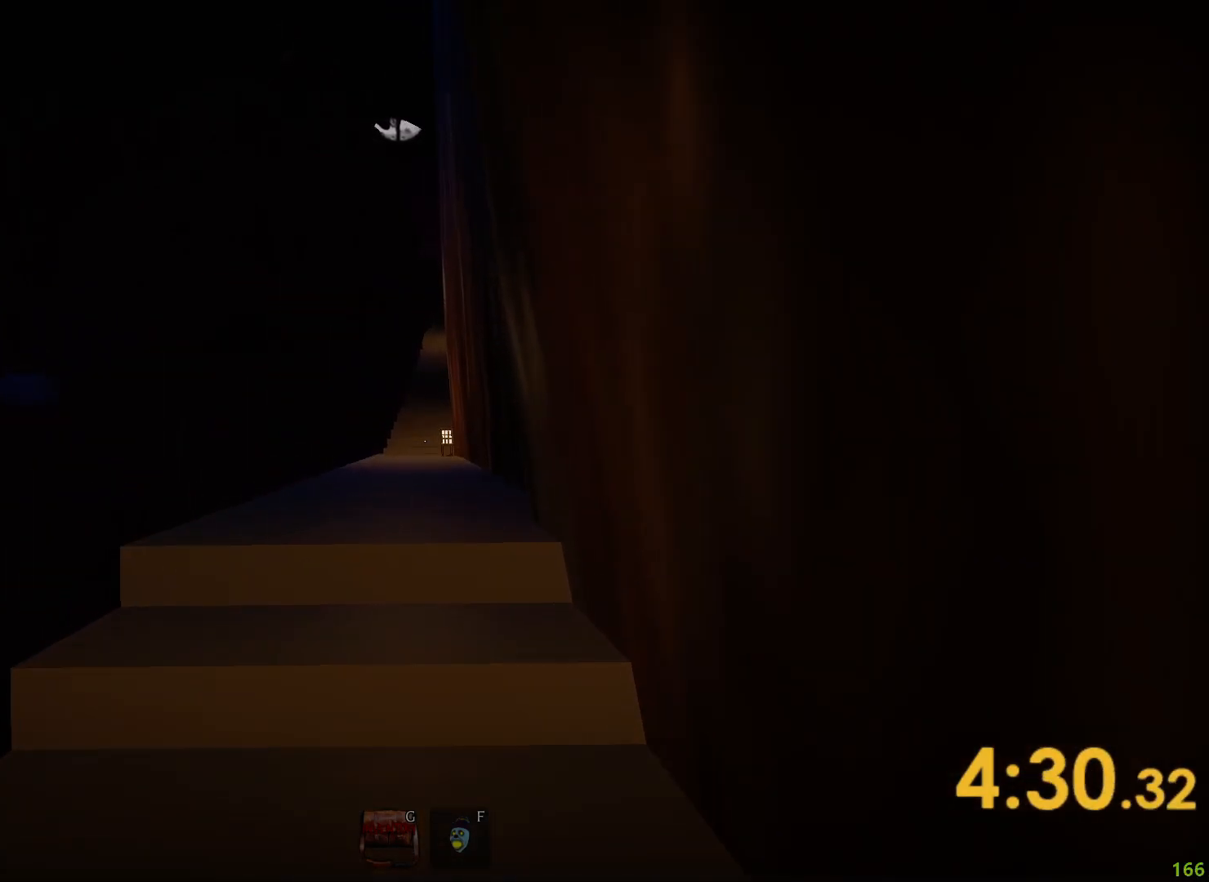
{"keys": ["w"], "events": []}
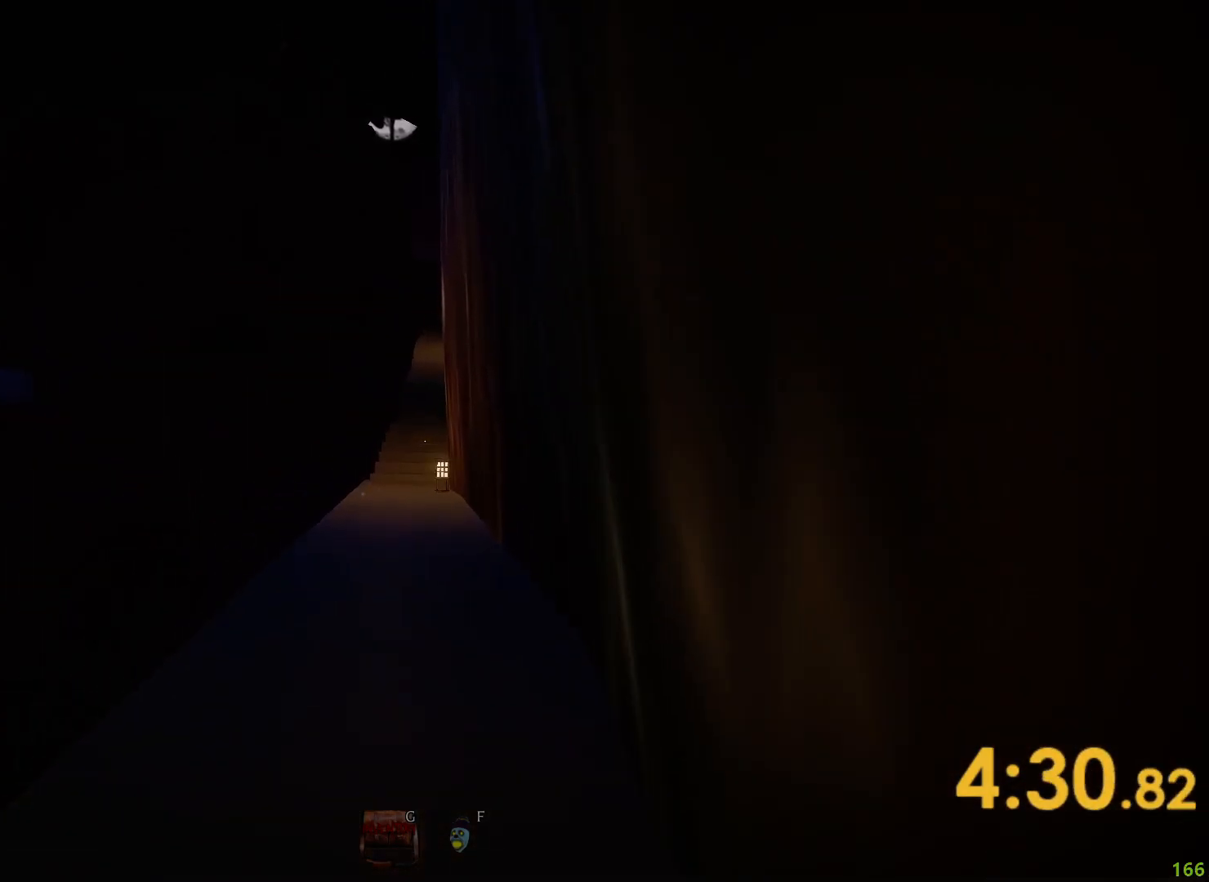
{"keys": ["w"], "events": []}
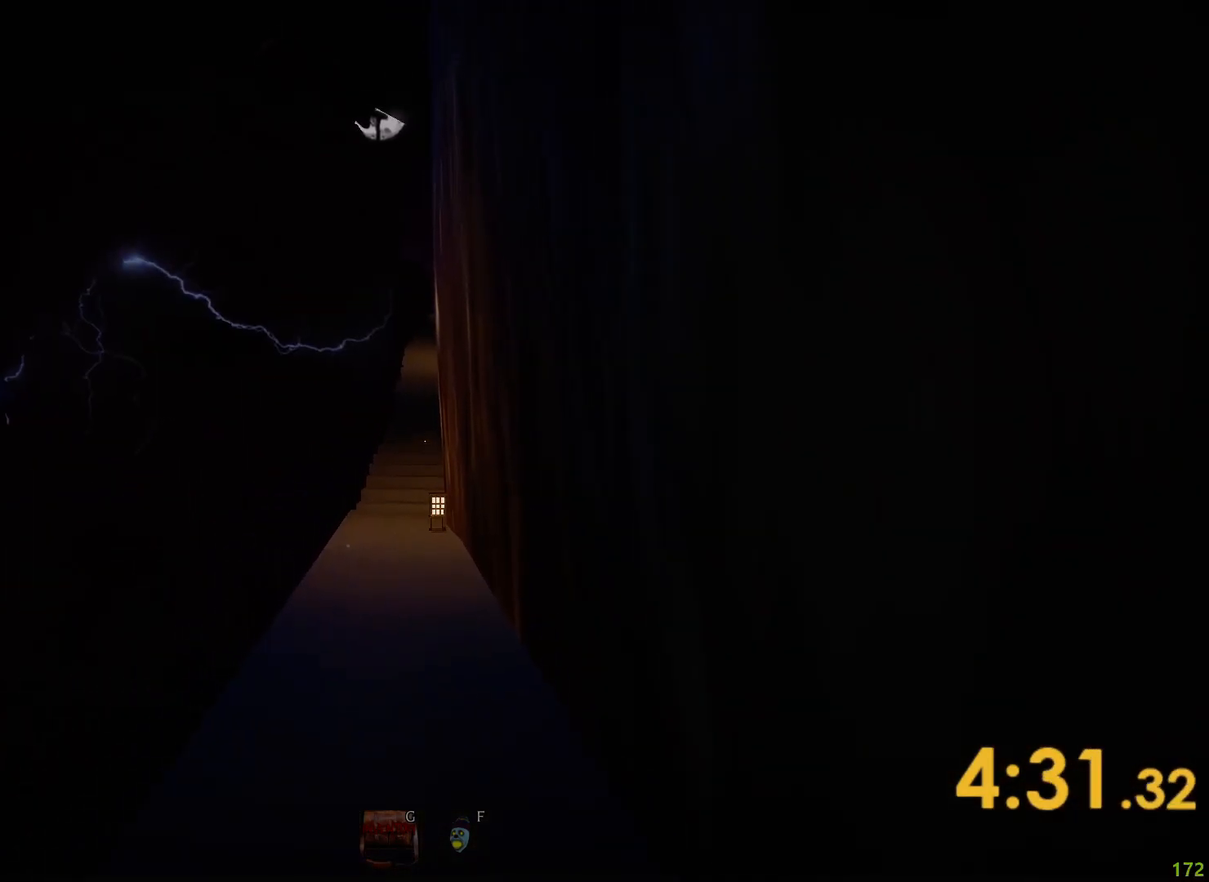
{"keys": ["w"], "events": []}
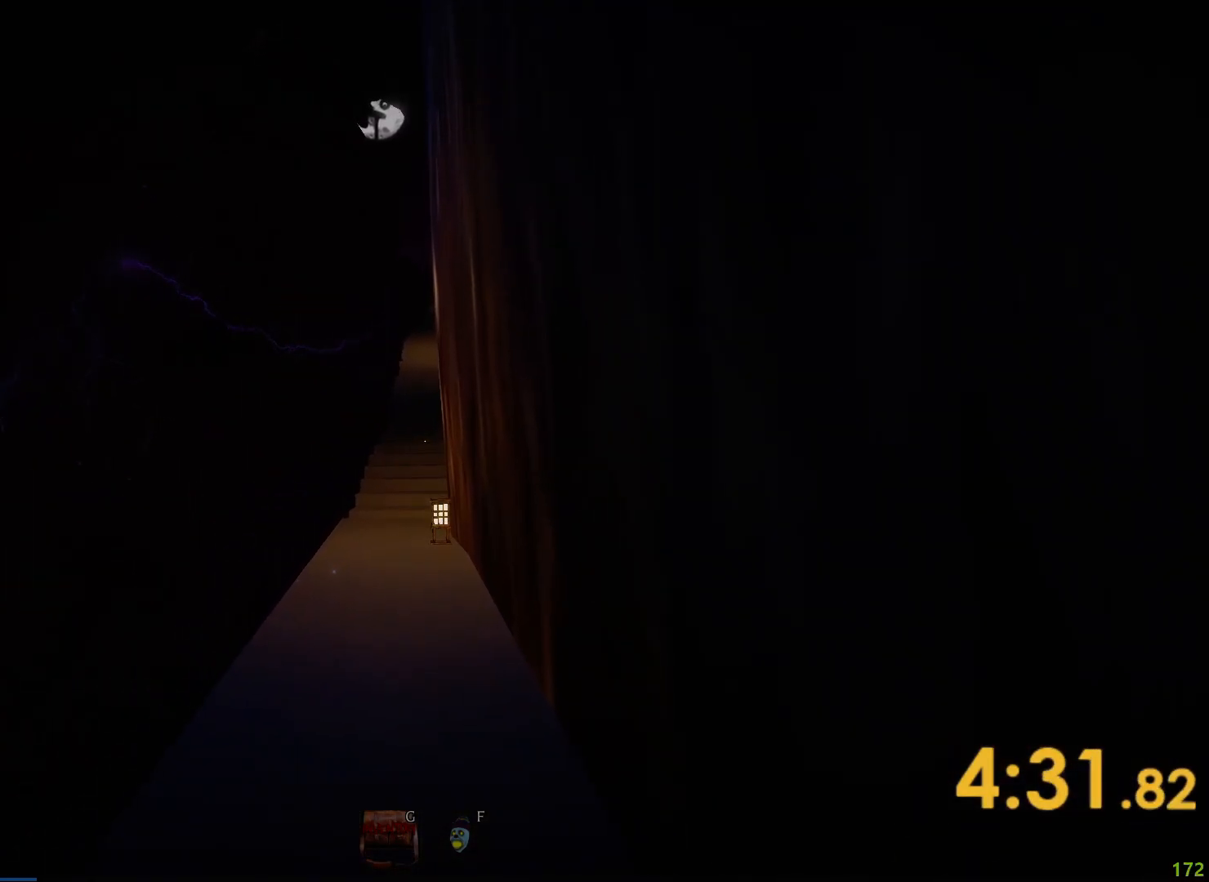
{"keys": ["w"], "events": []}
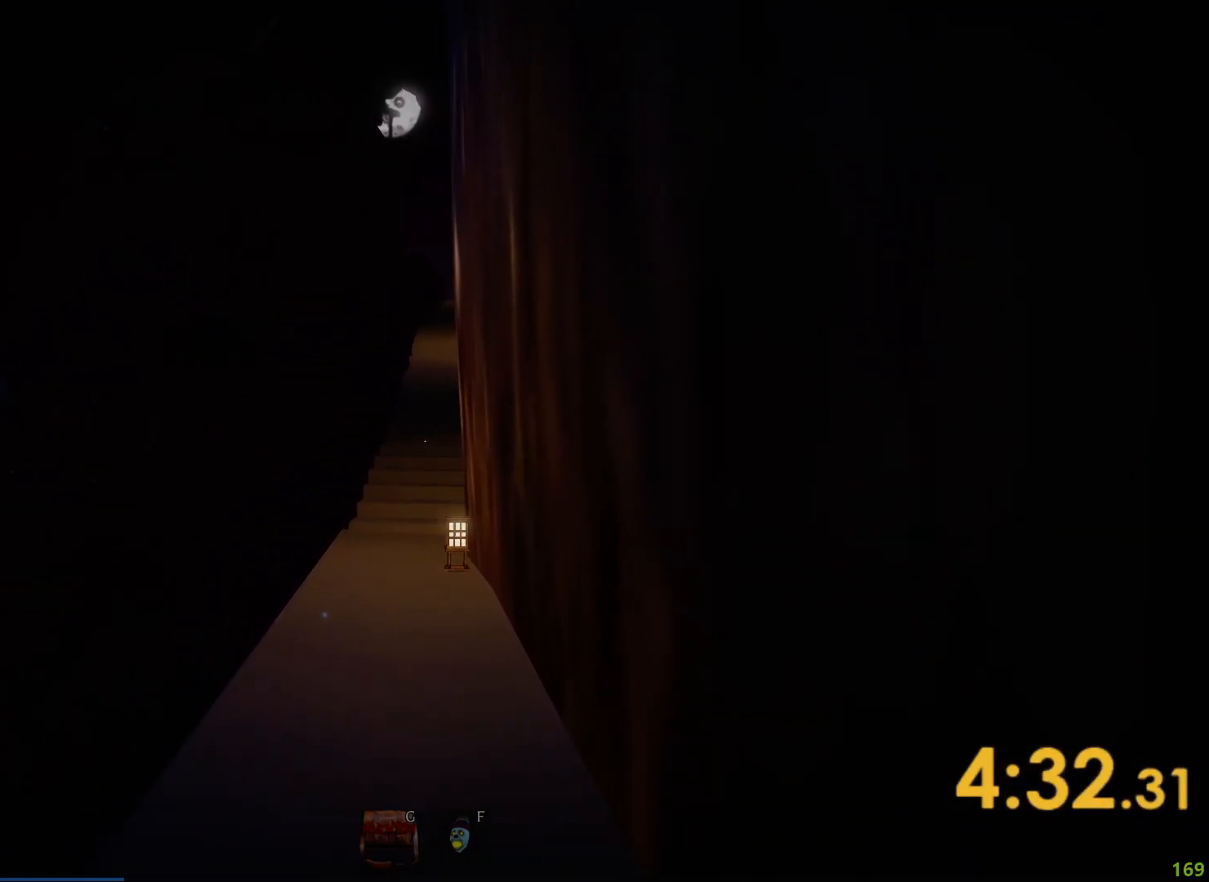
{"keys": ["w"], "events": []}
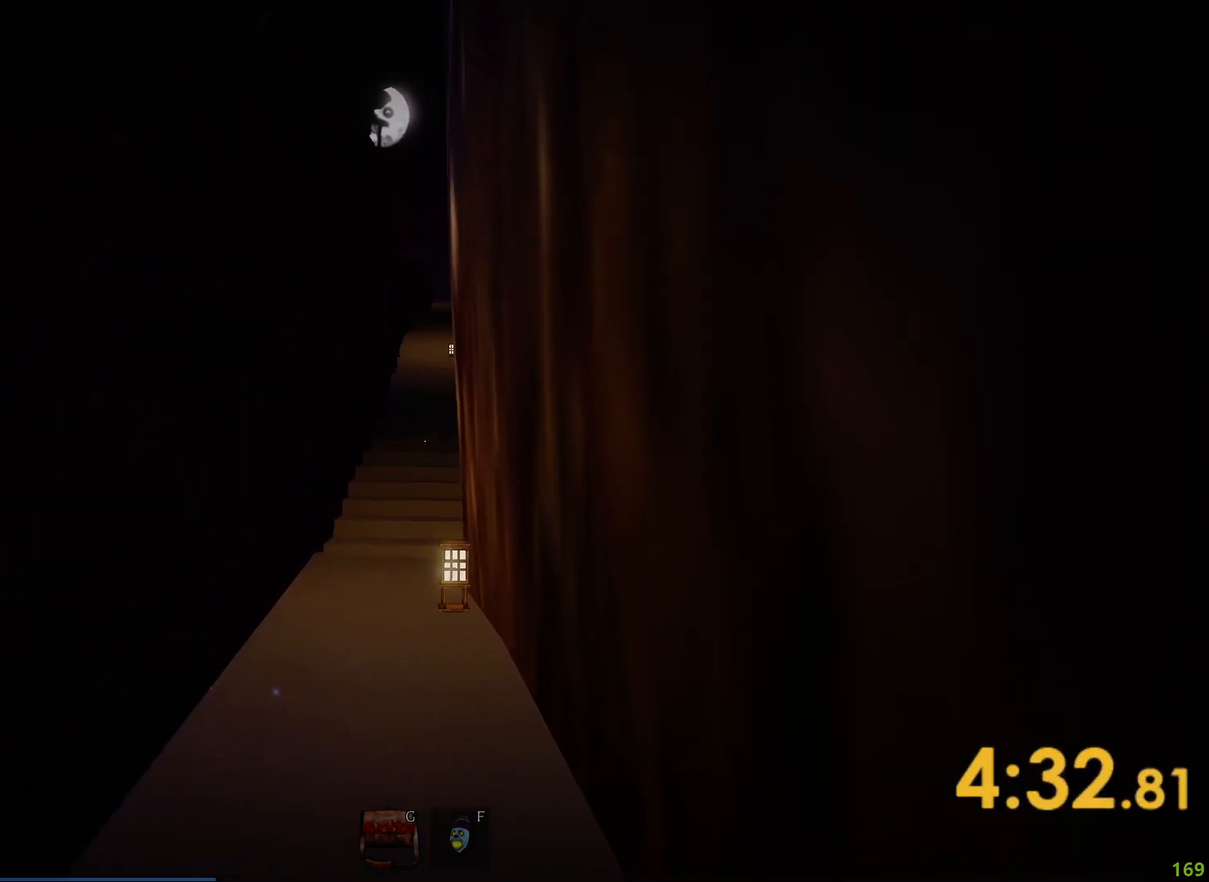
{"keys": ["w"], "events": []}
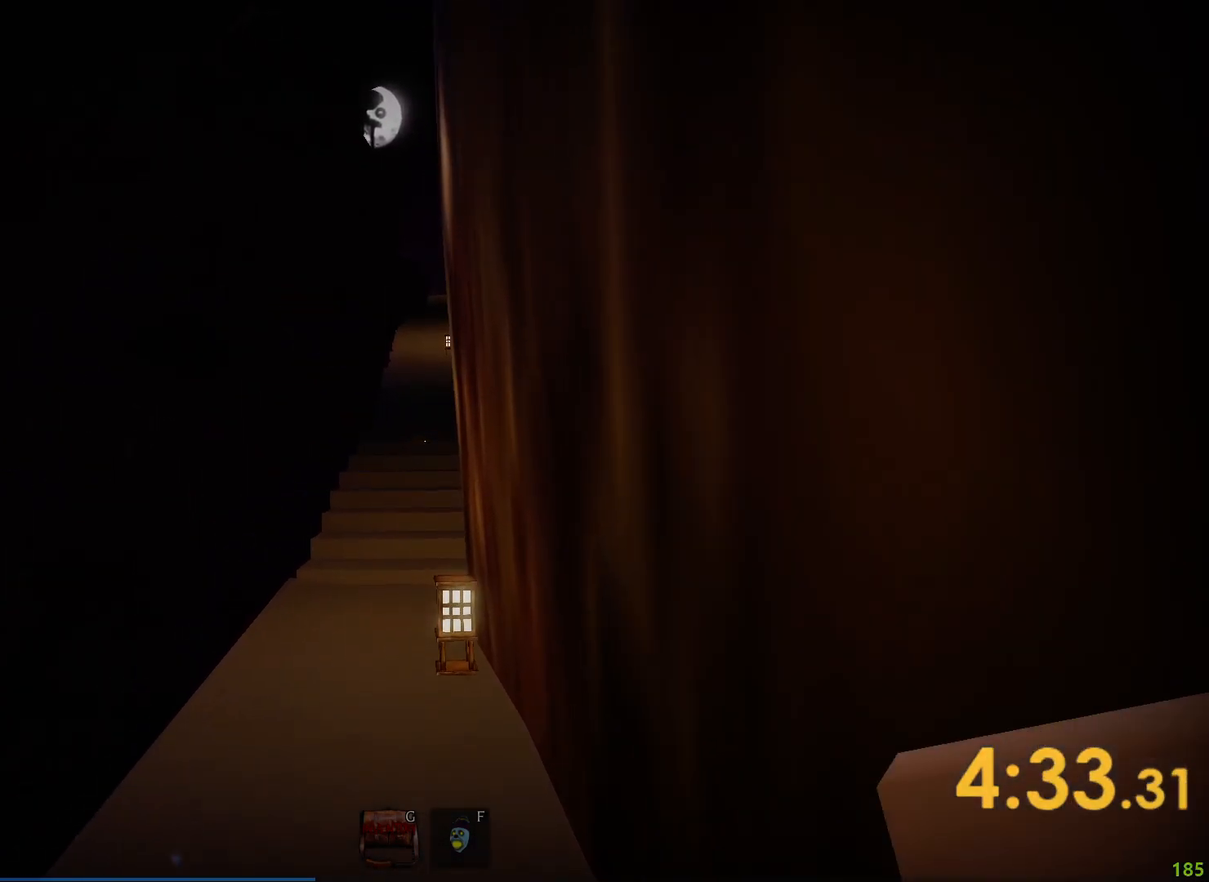
{"keys": ["w"], "events": []}